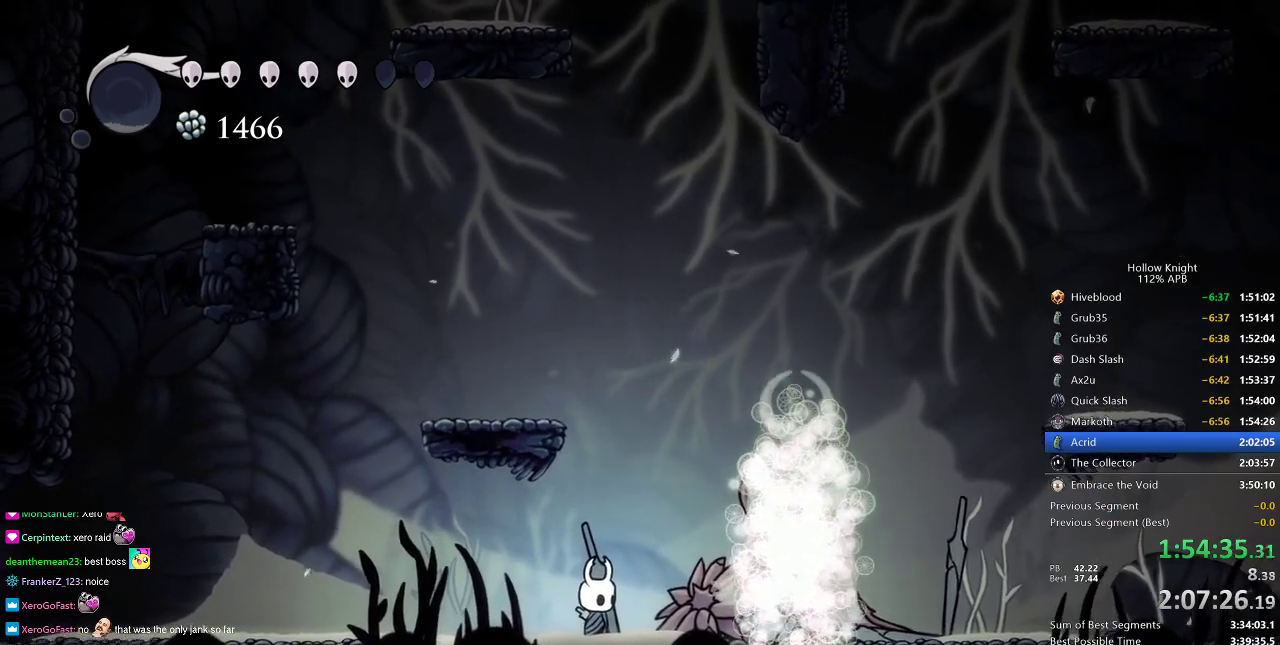
Gameplay with keyboard; each line is a JSON object with the keys held at the frame after it. "events" lists presses ("down") and releases ("up") of "cdash", "dash", "dnail", "down", "heal", "inv", "jump", "left", "nail", "right", "spell" and "up" between this image and that frame as [ms after this image, input, new state], when the widget could be followed in between. No other keys are recorded. Mouse input is not recorded. Key names are as the overlay labels them; some are game actions (e.g. jump) rather than physical keys.
{"keys": ["left"], "events": [[33, "right", "down"], [100, "down", "up"], [100, "left", "up"], [150, "right", "up"], [200, "left", "down"], [250, "down", "down"], [350, "right", "down"], [400, "down", "up"], [400, "left", "up"], [450, "right", "up"], [484, "left", "down"]]}
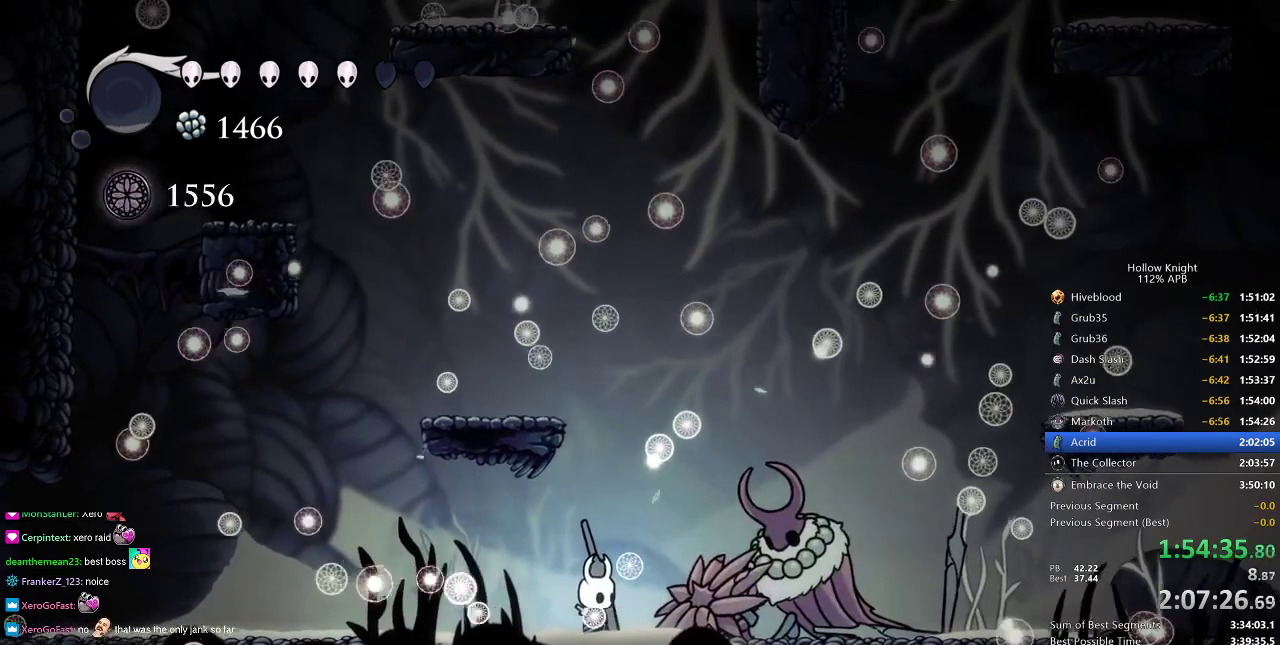
{"keys": [], "events": [[84, "down", "down"], [134, "right", "down"], [184, "down", "up"], [184, "left", "up"], [267, "right", "up"], [317, "left", "down"], [451, "left", "up"]]}
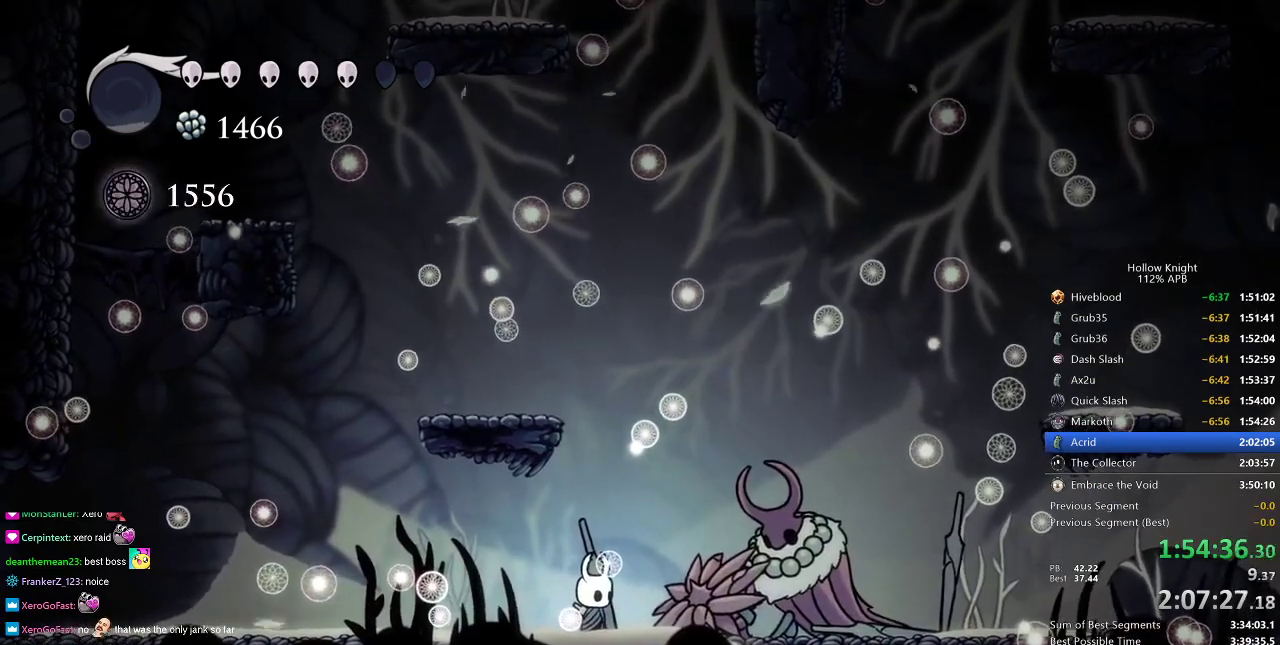
{"keys": ["left"], "events": [[317, "left", "down"]]}
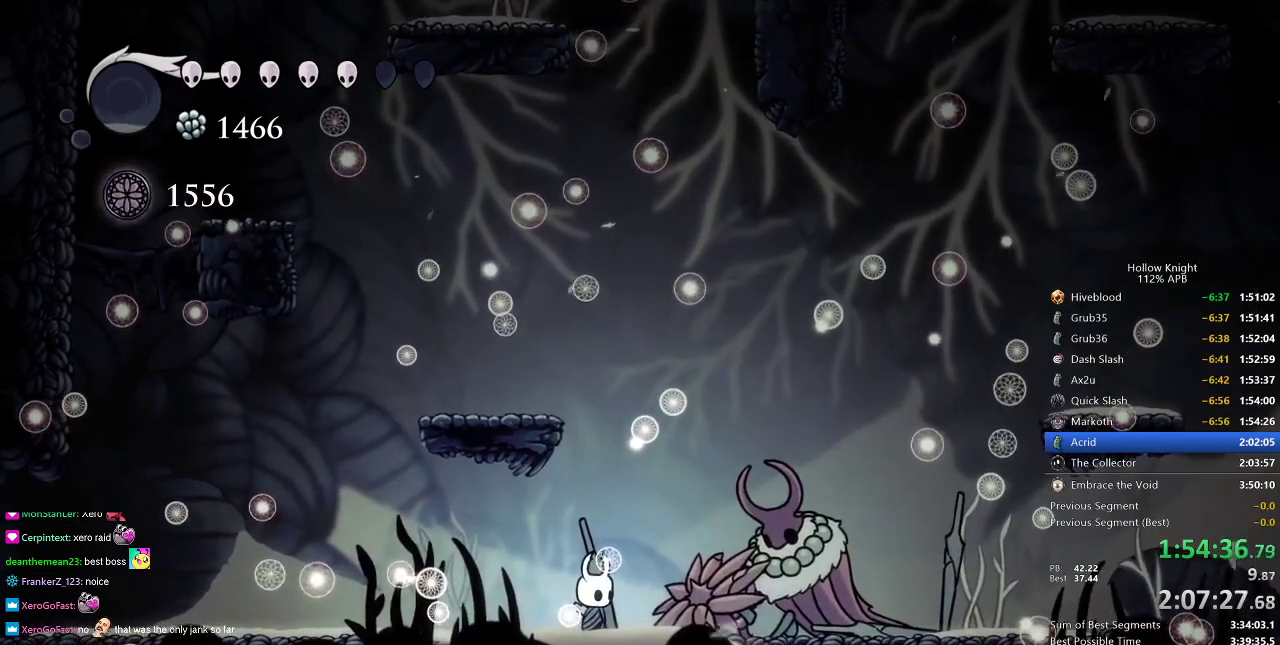
{"keys": ["down", "left", "right"], "events": [[67, "down", "down"], [200, "down", "up"], [200, "left", "up"], [200, "right", "down"], [301, "right", "up"], [334, "left", "down"], [384, "down", "down"], [484, "right", "down"]]}
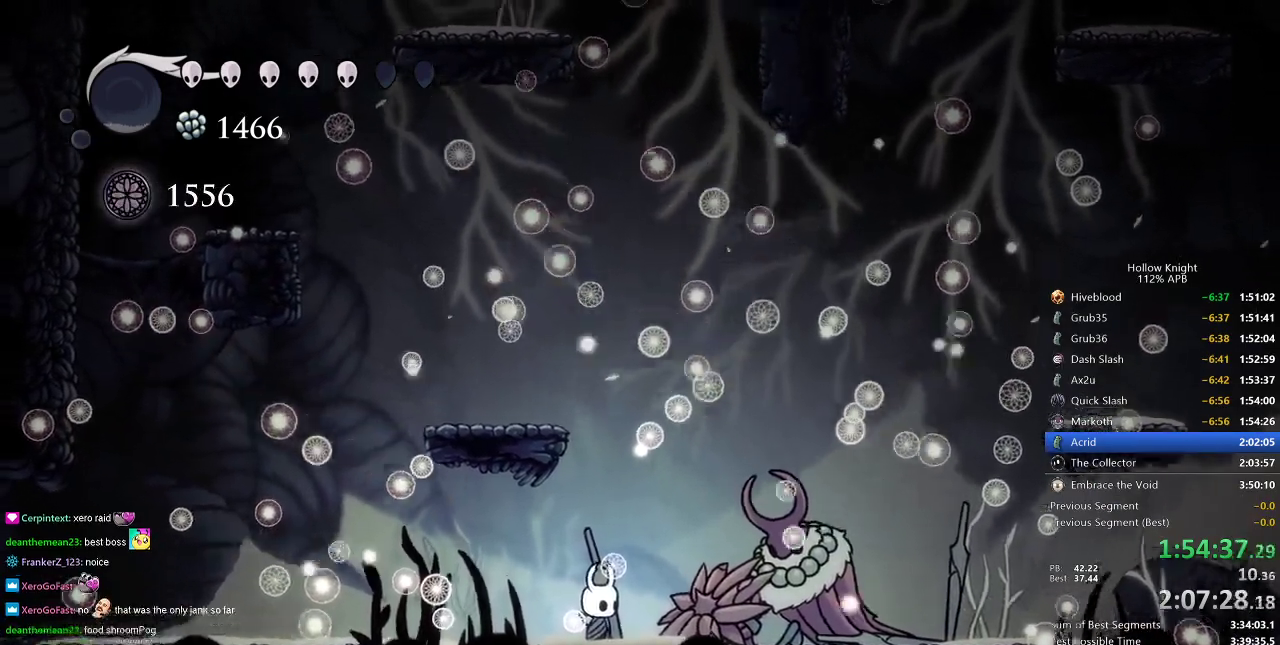
{"keys": ["left"], "events": [[33, "down", "up"], [33, "left", "up"], [100, "right", "up"], [133, "left", "down"], [317, "left", "up"], [500, "left", "down"]]}
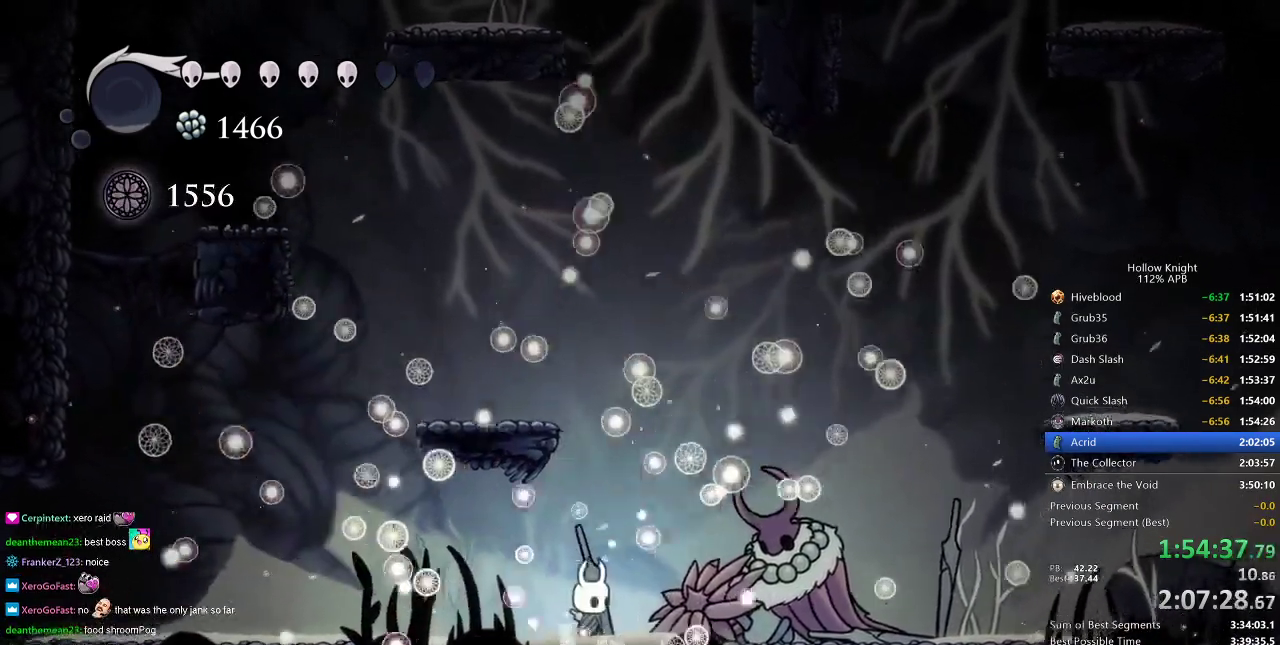
{"keys": ["left"], "events": [[117, "down", "down"], [200, "right", "down"], [234, "down", "up"], [234, "left", "up"], [284, "right", "up"], [434, "left", "down"]]}
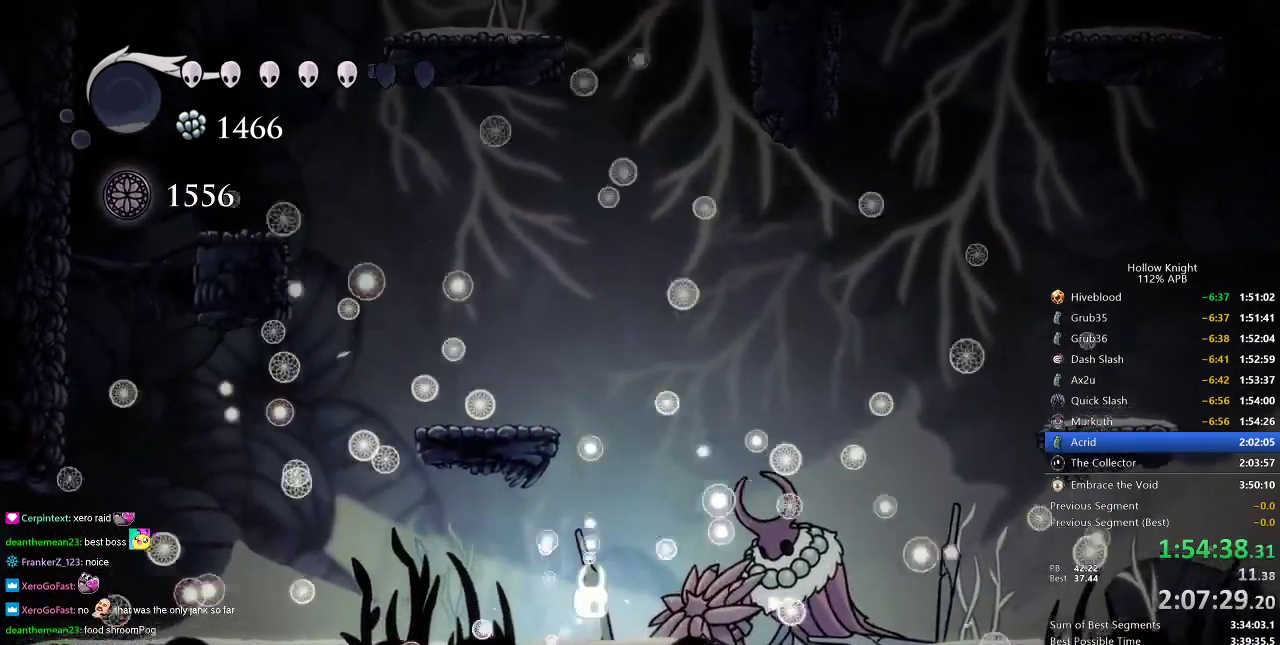
{"keys": [], "events": [[167, "left", "up"], [300, "left", "down"], [433, "left", "up"]]}
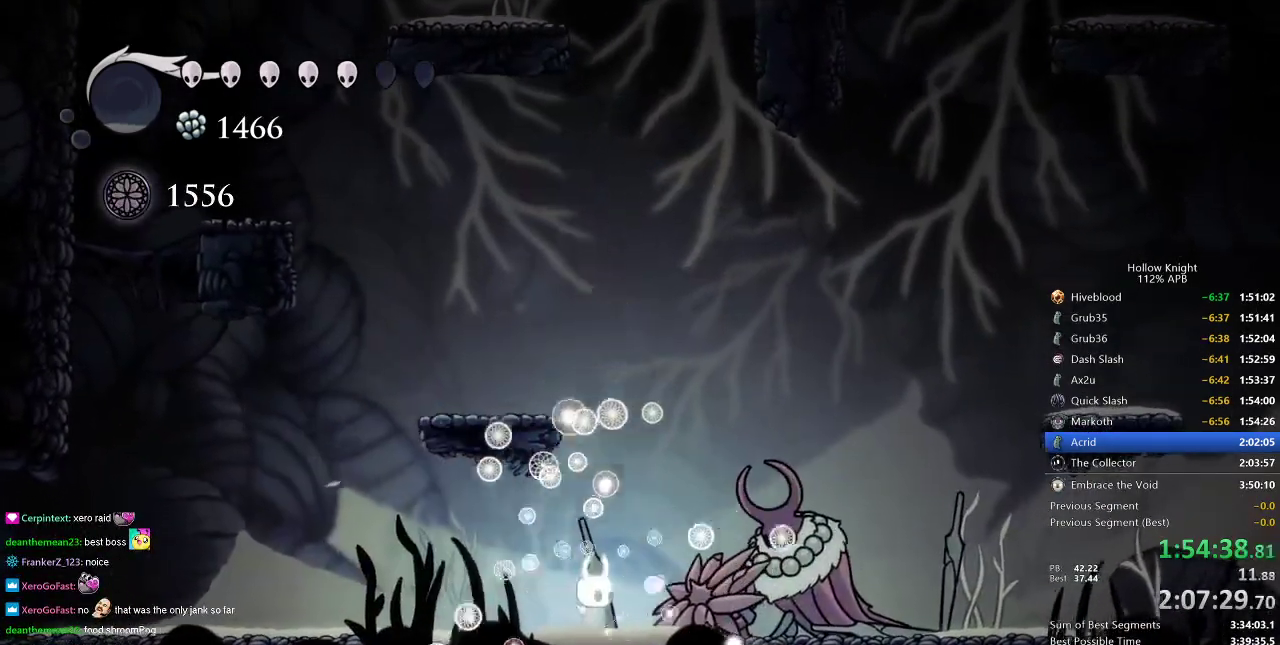
{"keys": ["left"], "events": [[84, "left", "down"], [317, "left", "up"], [401, "left", "down"]]}
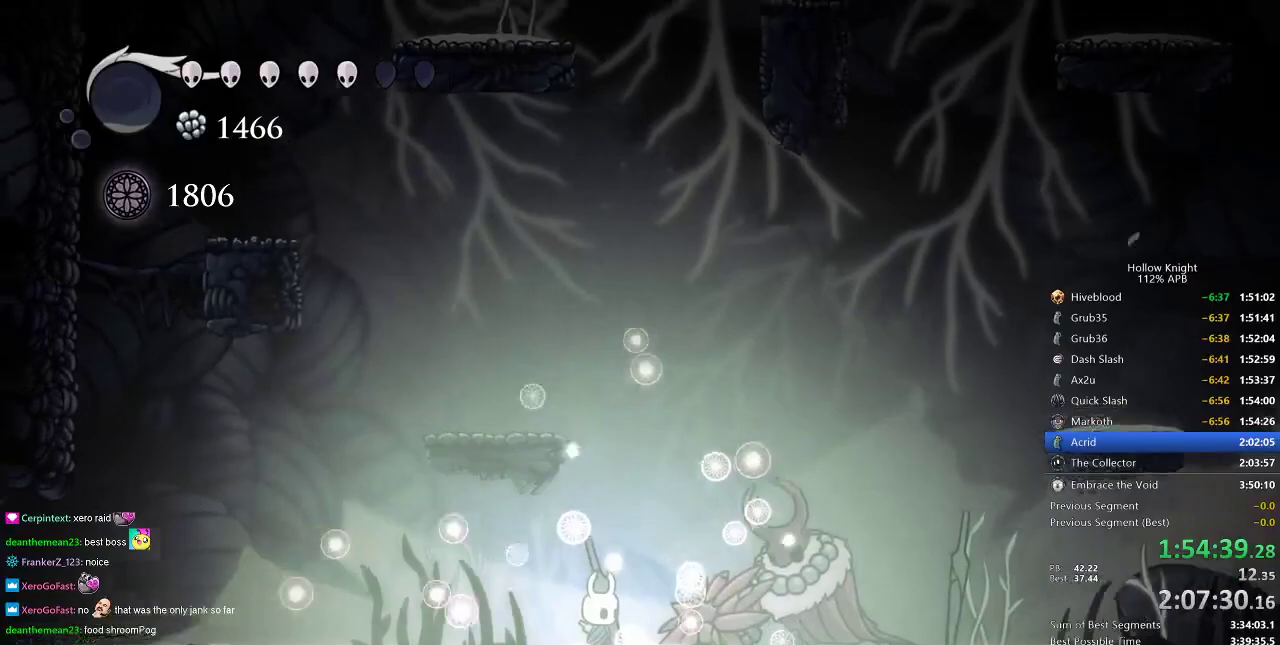
{"keys": [], "events": [[434, "left", "up"]]}
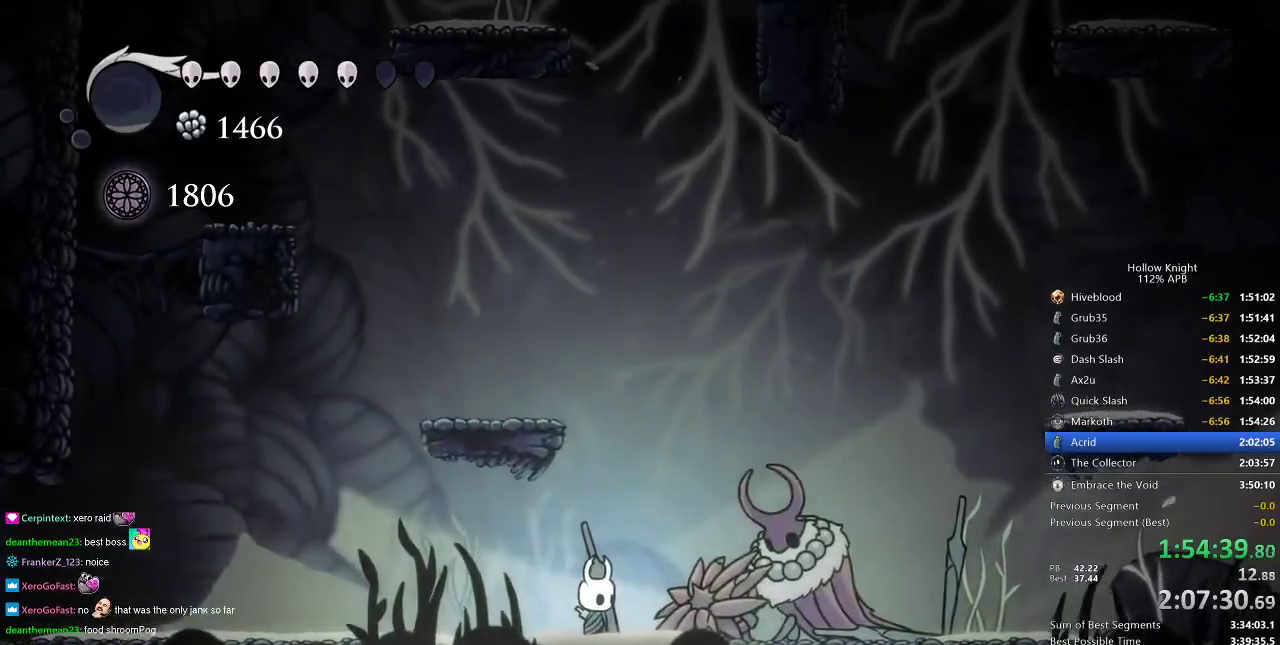
{"keys": ["cdash"], "events": [[84, "left", "down"], [351, "left", "up"], [401, "cdash", "down"]]}
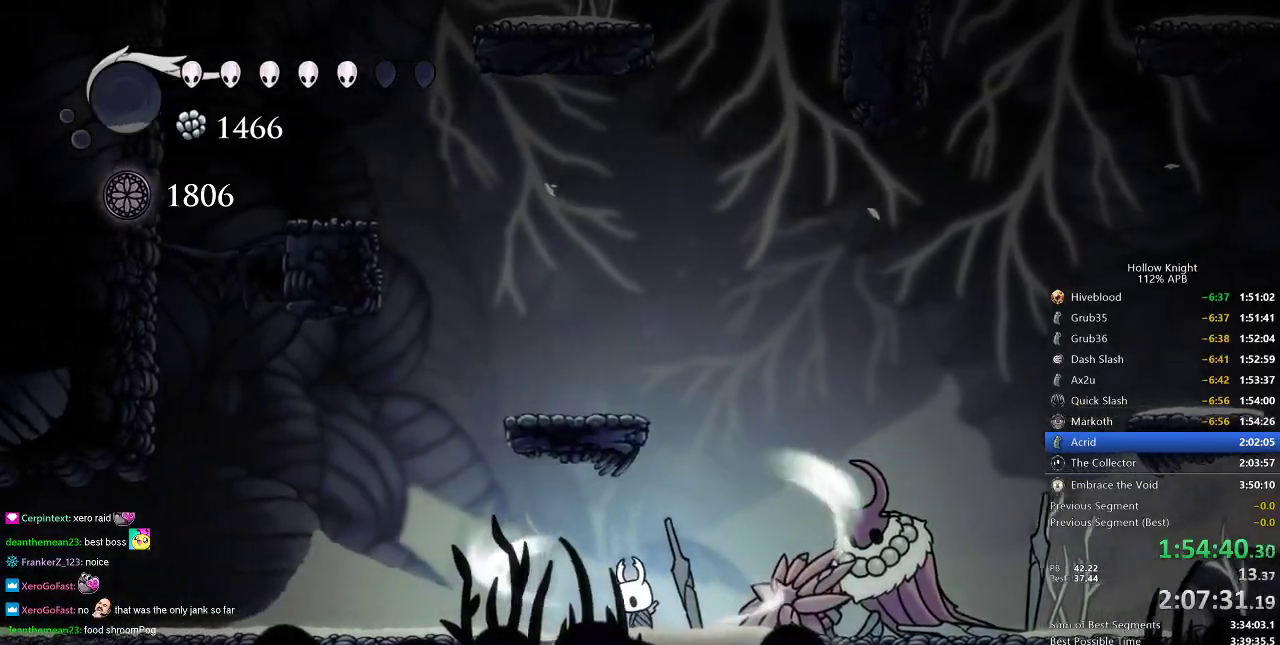
{"keys": ["cdash"], "events": []}
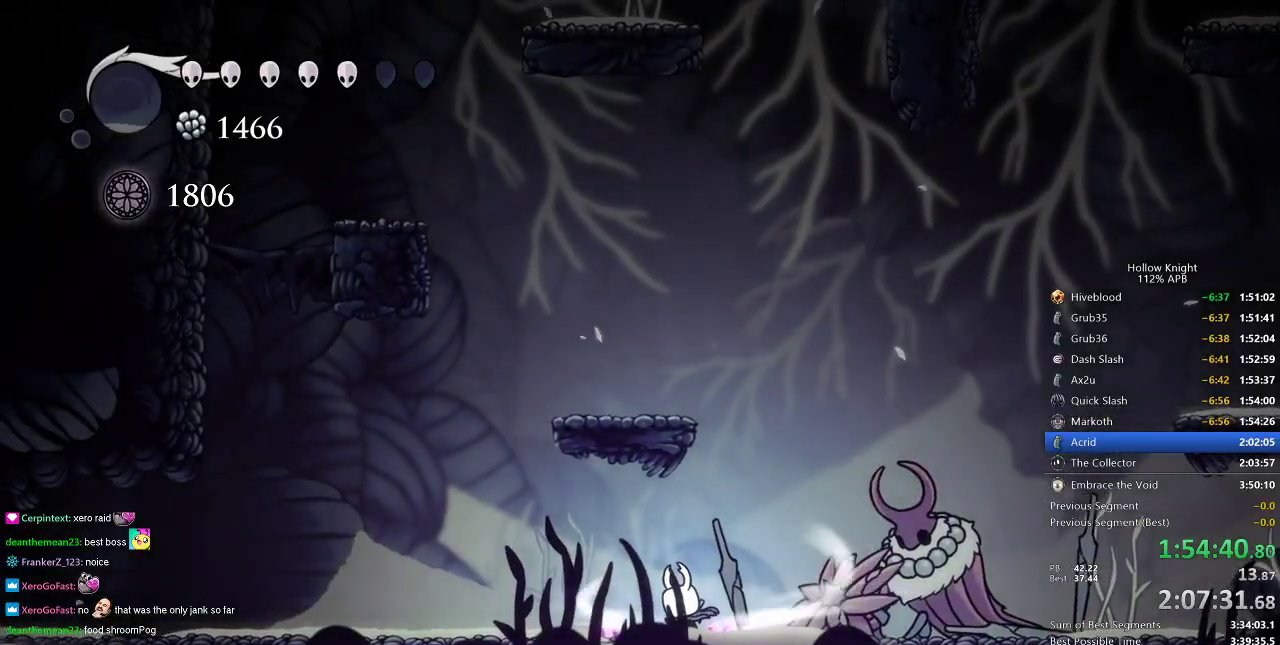
{"keys": ["left"], "events": [[267, "cdash", "up"], [284, "left", "down"]]}
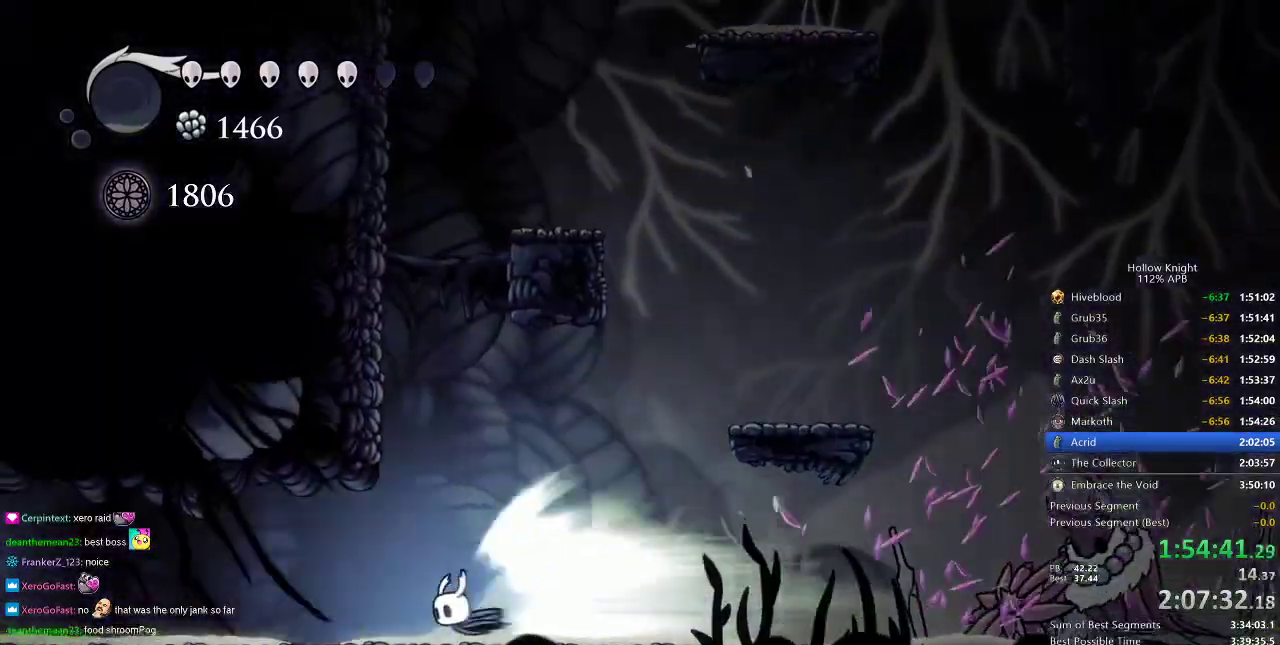
{"keys": ["left"], "events": []}
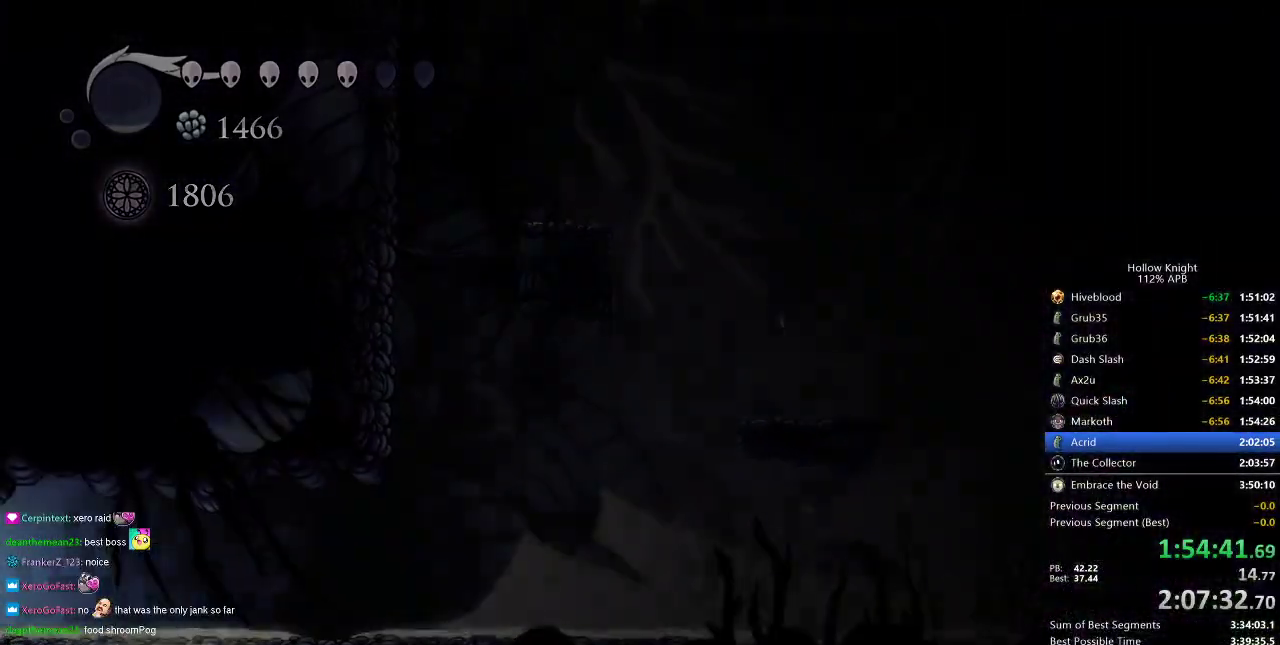
{"keys": ["left"], "events": []}
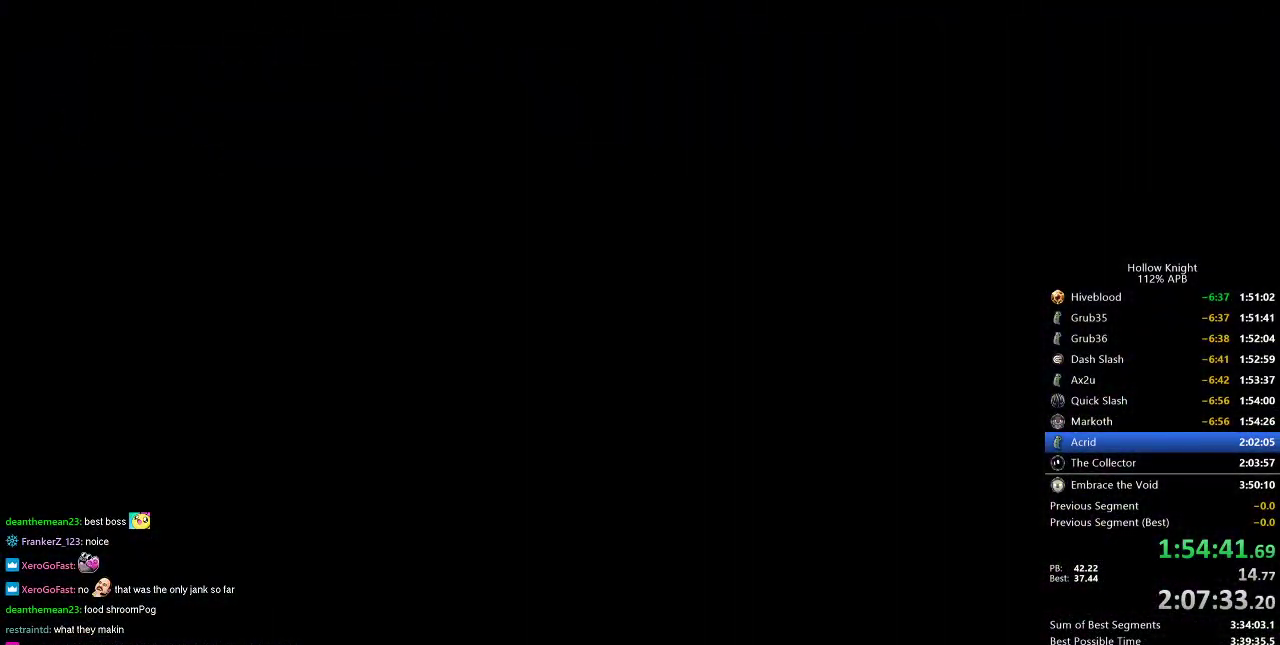
{"keys": ["left"], "events": []}
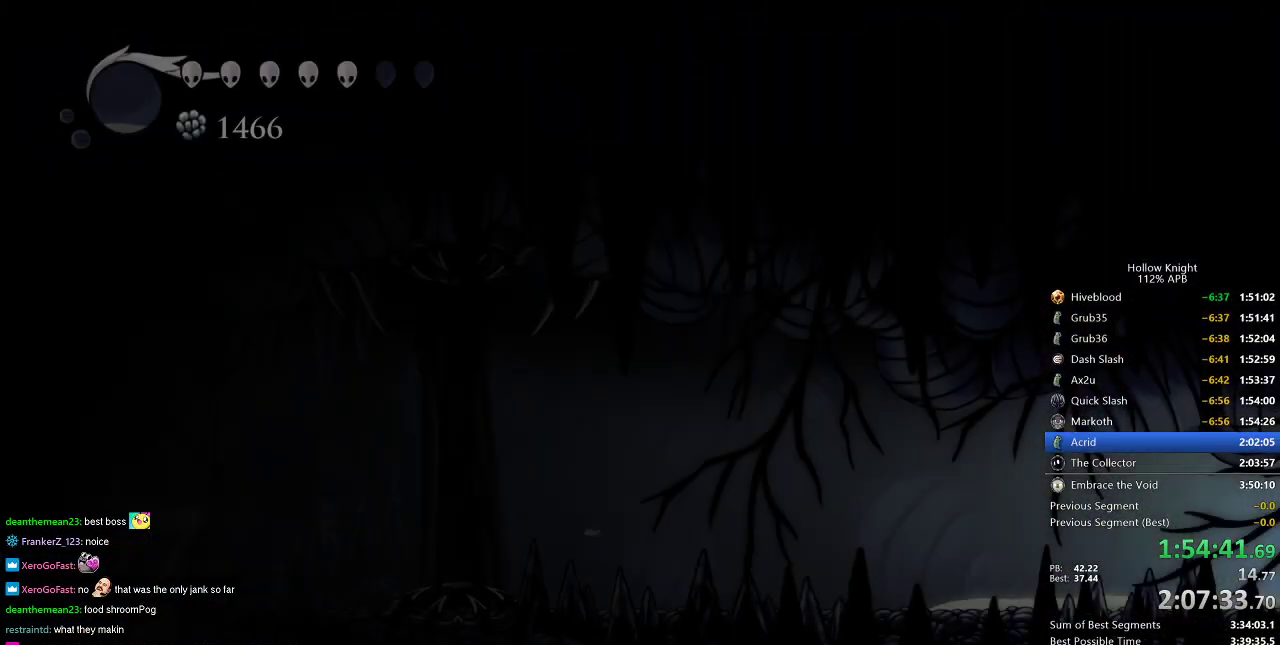
{"keys": ["jump", "left"], "events": [[484, "jump", "down"]]}
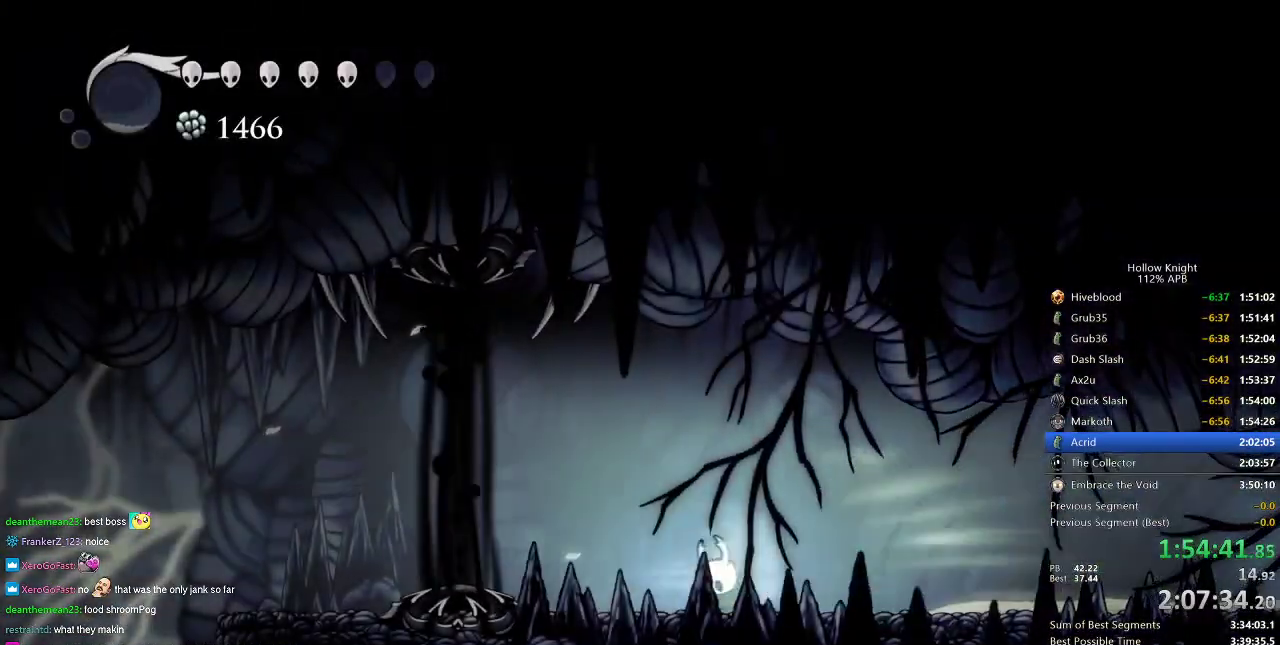
{"keys": [], "events": [[50, "jump", "up"], [50, "left", "up"]]}
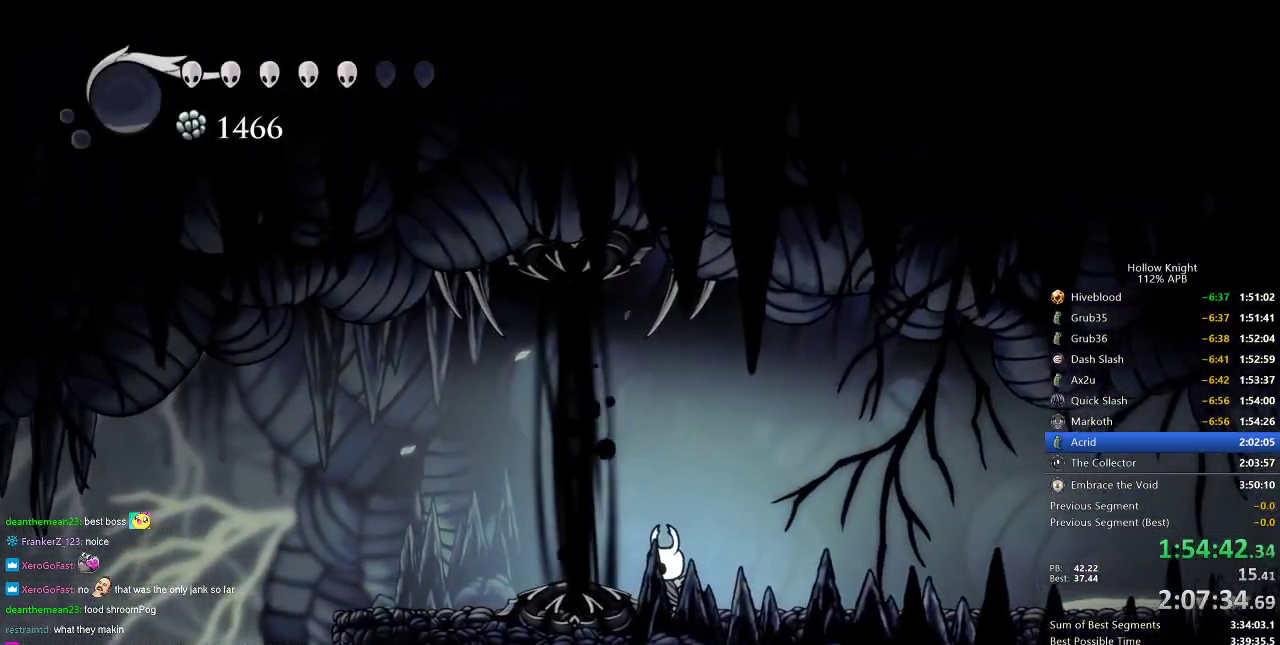
{"keys": ["left"], "events": [[84, "left", "down"], [150, "dash", "down"], [217, "dash", "up"]]}
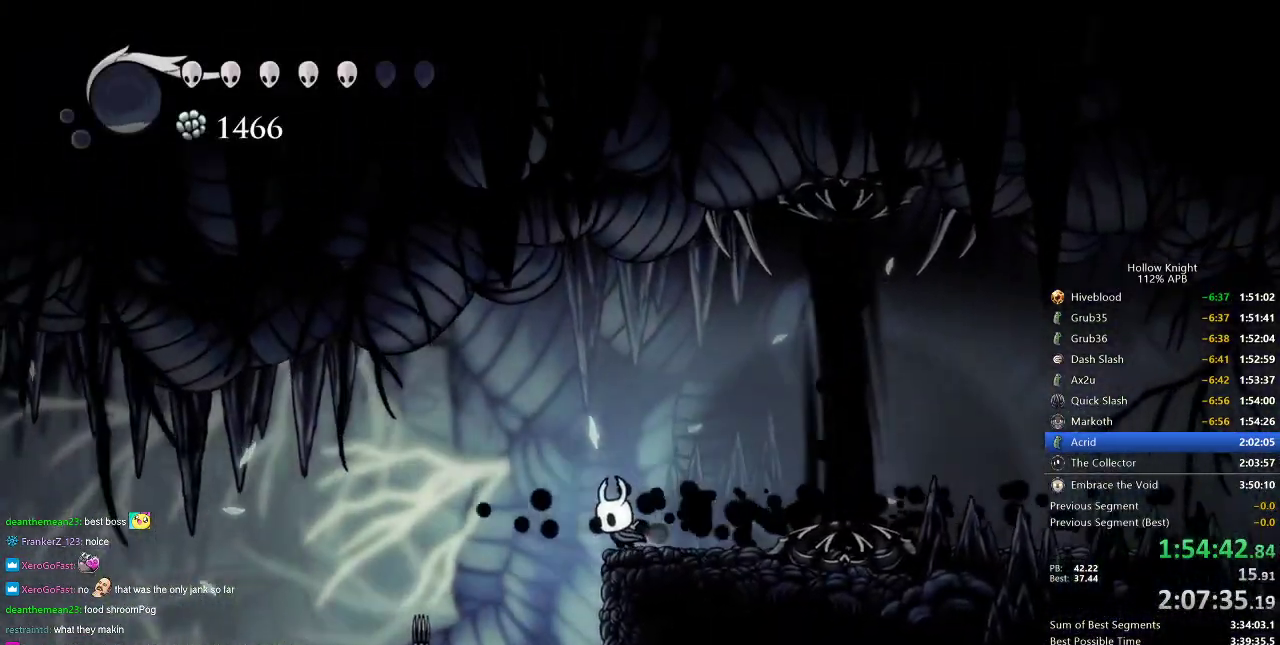
{"keys": ["right"], "events": [[233, "left", "up"], [233, "right", "down"]]}
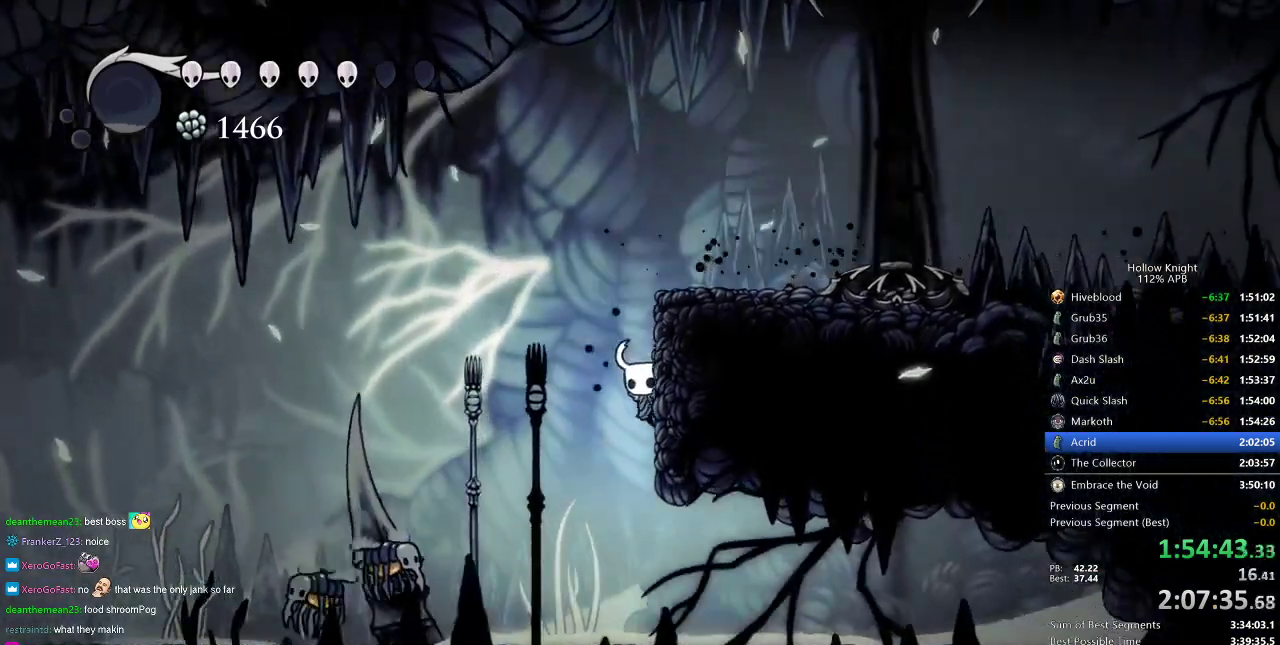
{"keys": ["cdash", "right"], "events": [[67, "cdash", "down"]]}
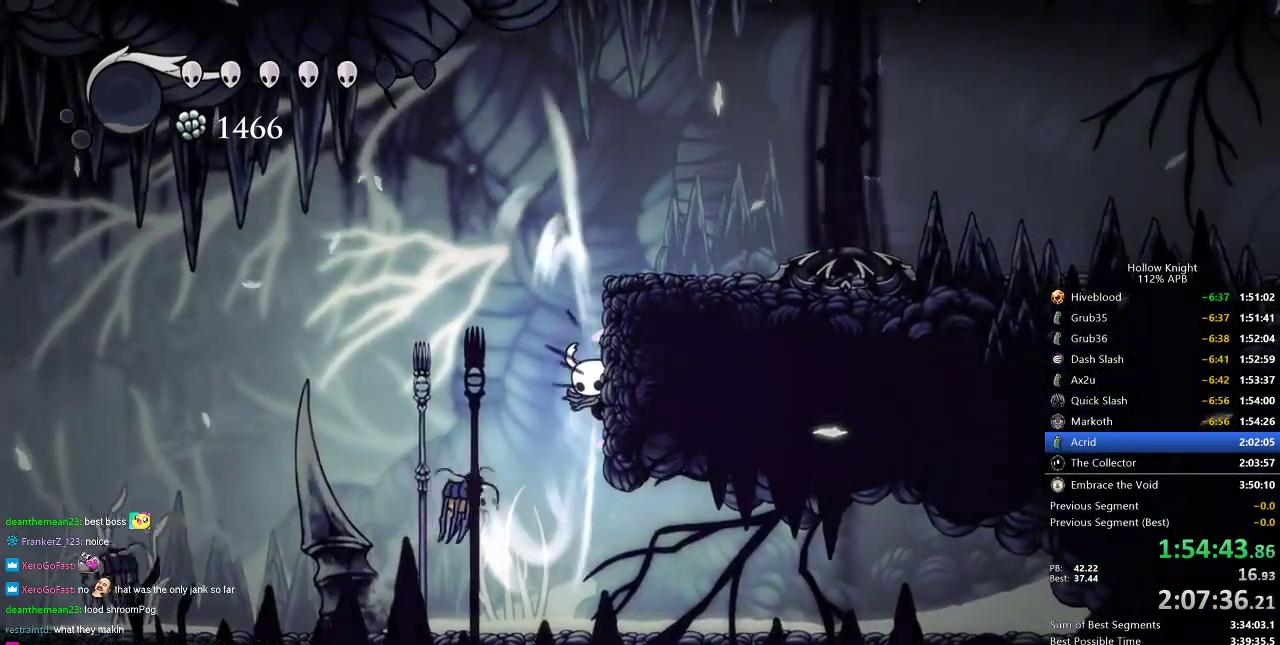
{"keys": ["left"], "events": [[450, "cdash", "up"], [500, "left", "down"], [500, "right", "up"]]}
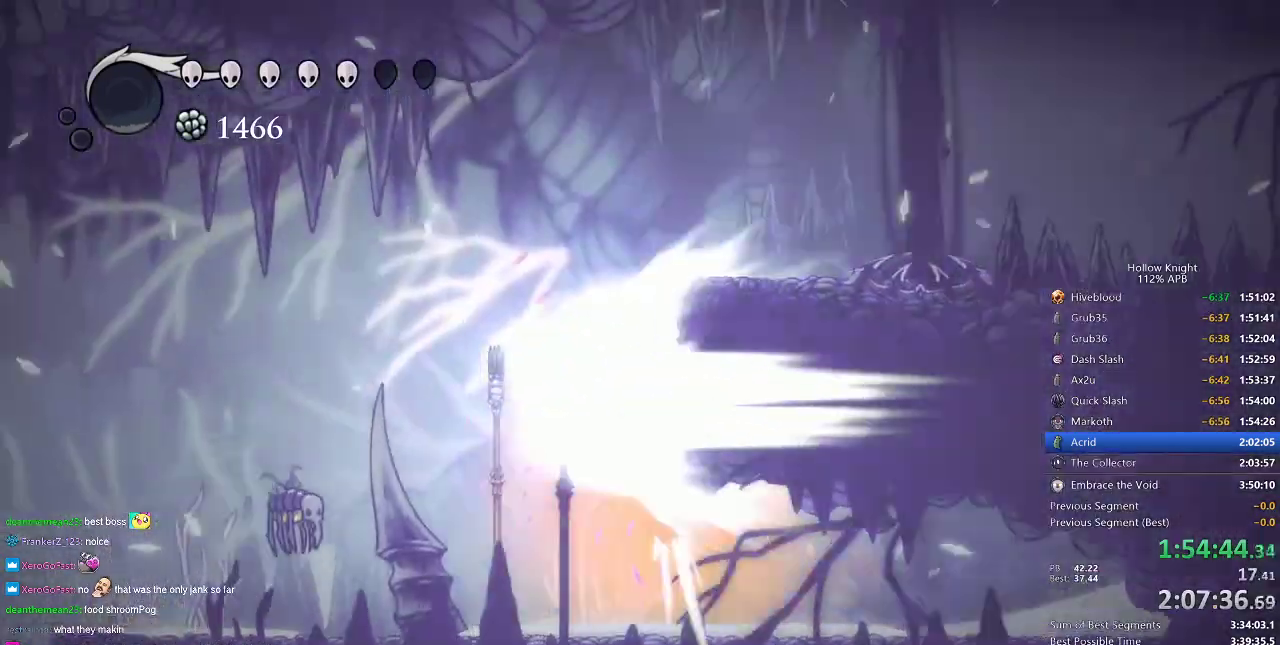
{"keys": ["left"], "events": []}
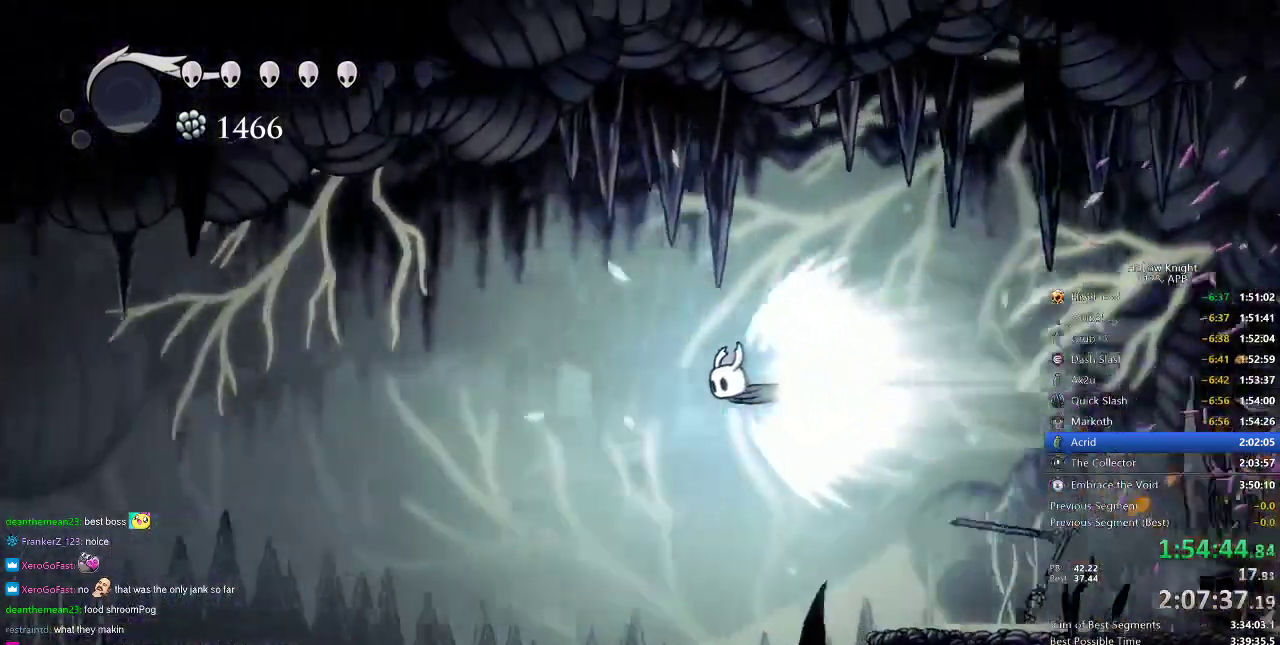
{"keys": ["left"], "events": []}
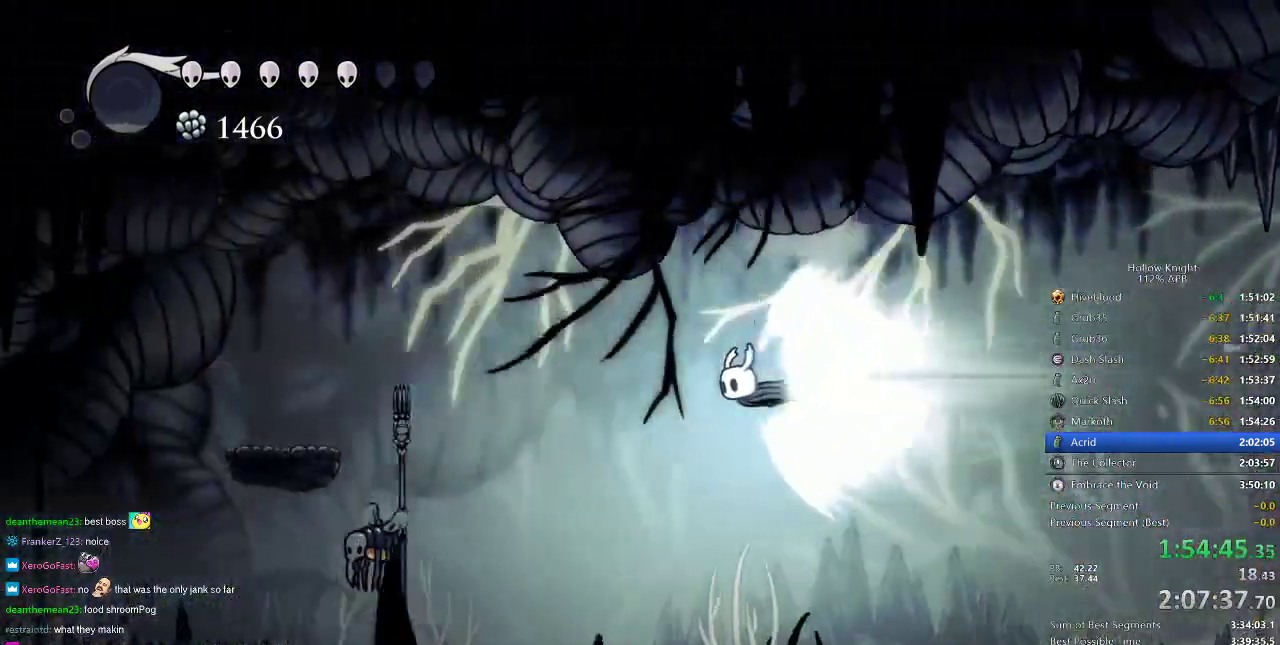
{"keys": ["left"], "events": []}
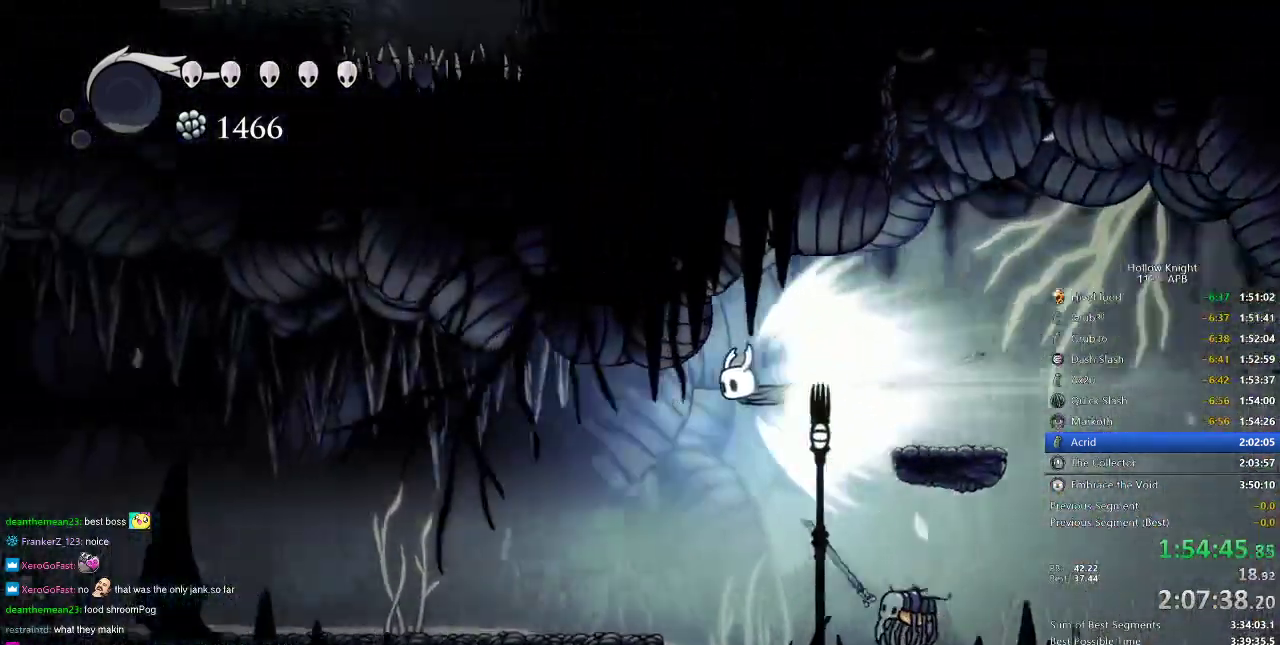
{"keys": ["left"], "events": []}
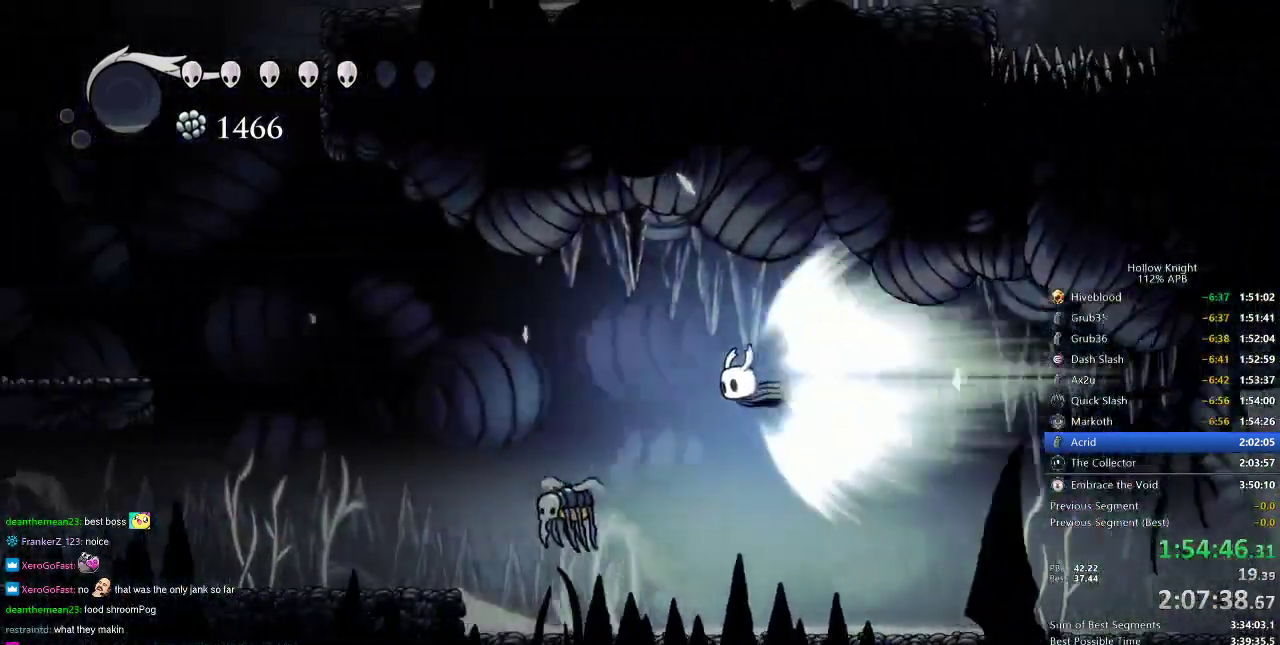
{"keys": [], "events": [[266, "jump", "down"], [317, "left", "up"], [350, "jump", "up"]]}
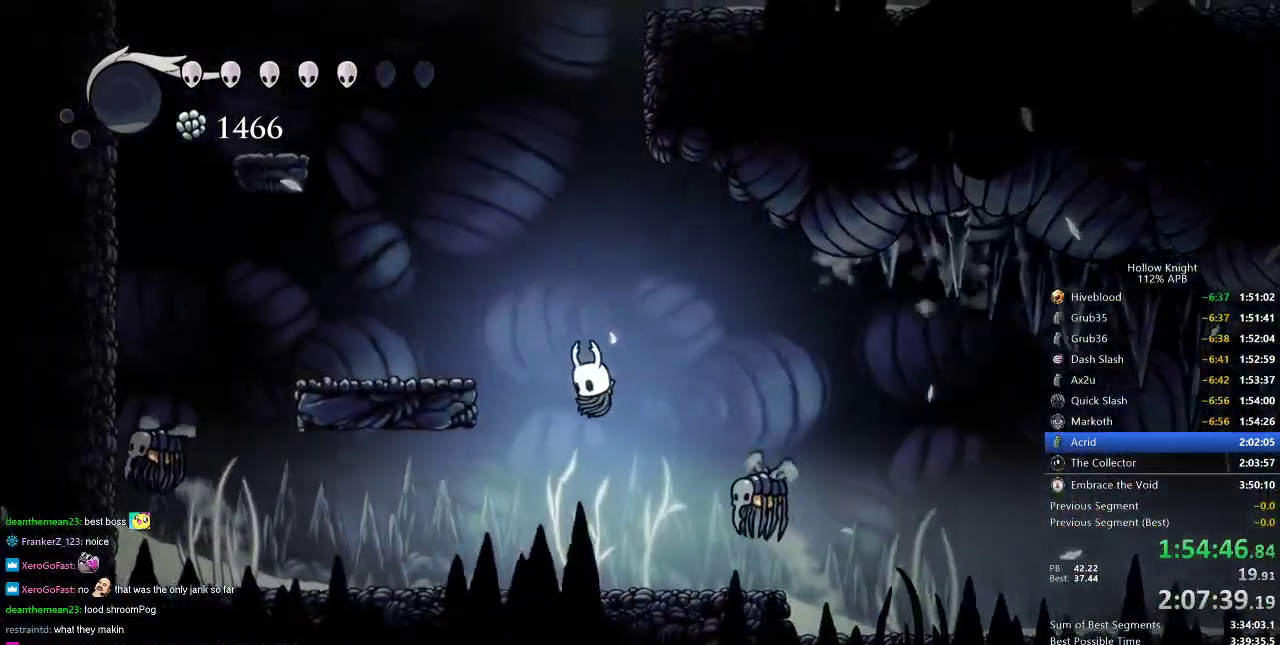
{"keys": ["jump", "left"], "events": [[334, "jump", "down"], [384, "left", "down"]]}
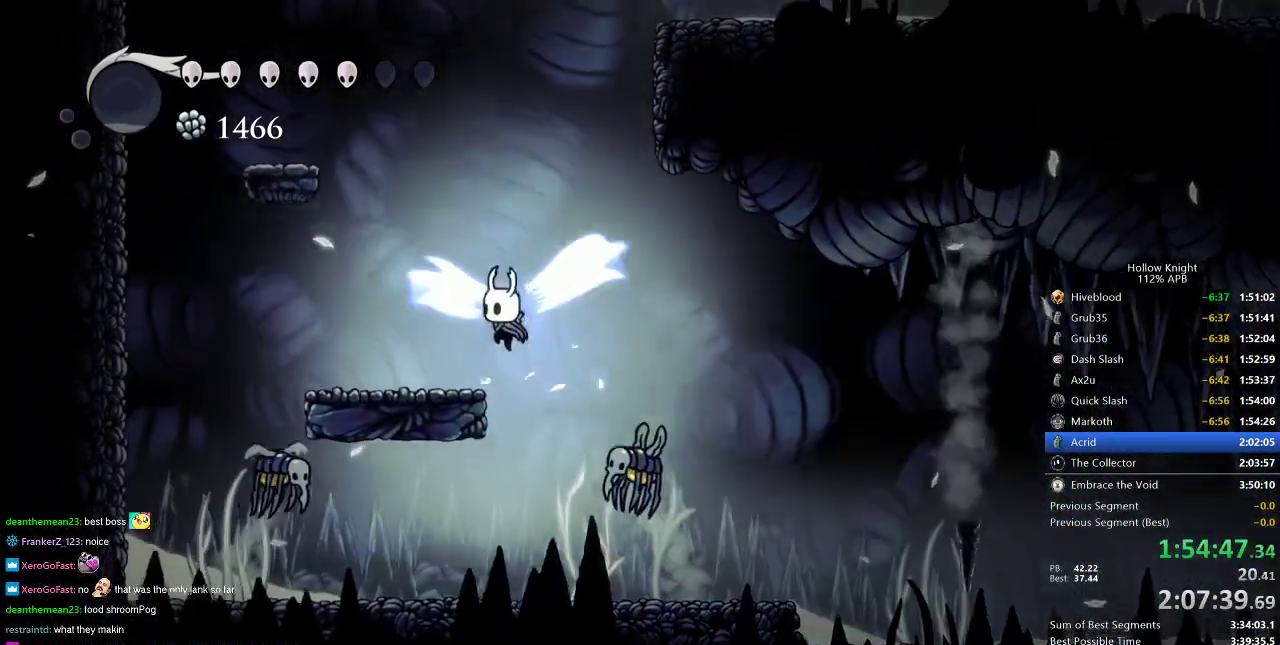
{"keys": ["jump", "right"], "events": [[66, "jump", "up"], [250, "left", "up"], [300, "right", "down"], [350, "jump", "down"]]}
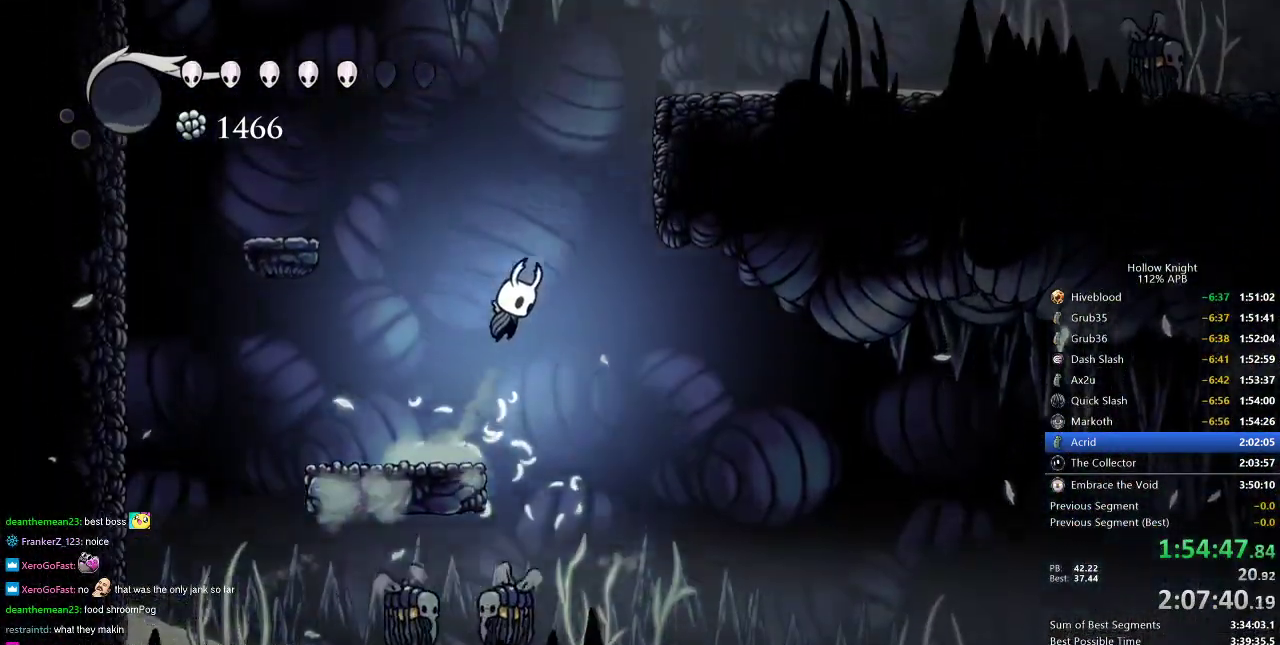
{"keys": ["jump", "right"], "events": [[83, "jump", "up"], [134, "jump", "down"], [417, "jump", "up"], [501, "jump", "down"]]}
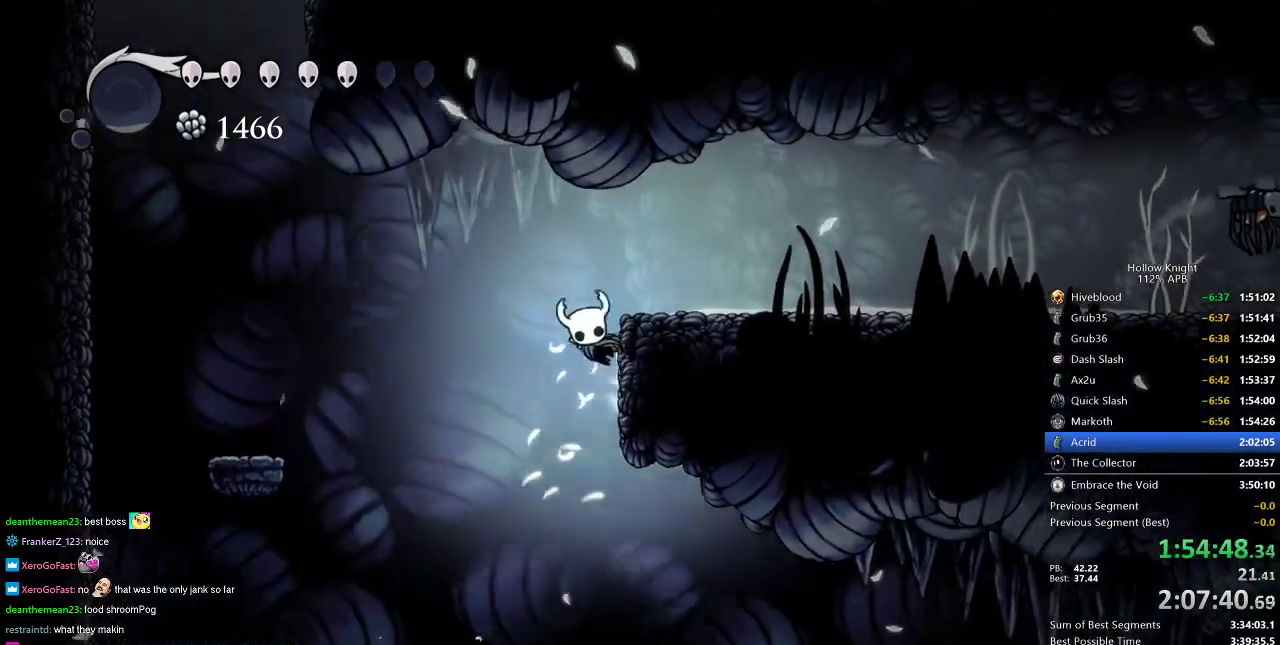
{"keys": ["right"], "events": [[166, "dash", "down"], [200, "jump", "up"], [283, "dash", "up"]]}